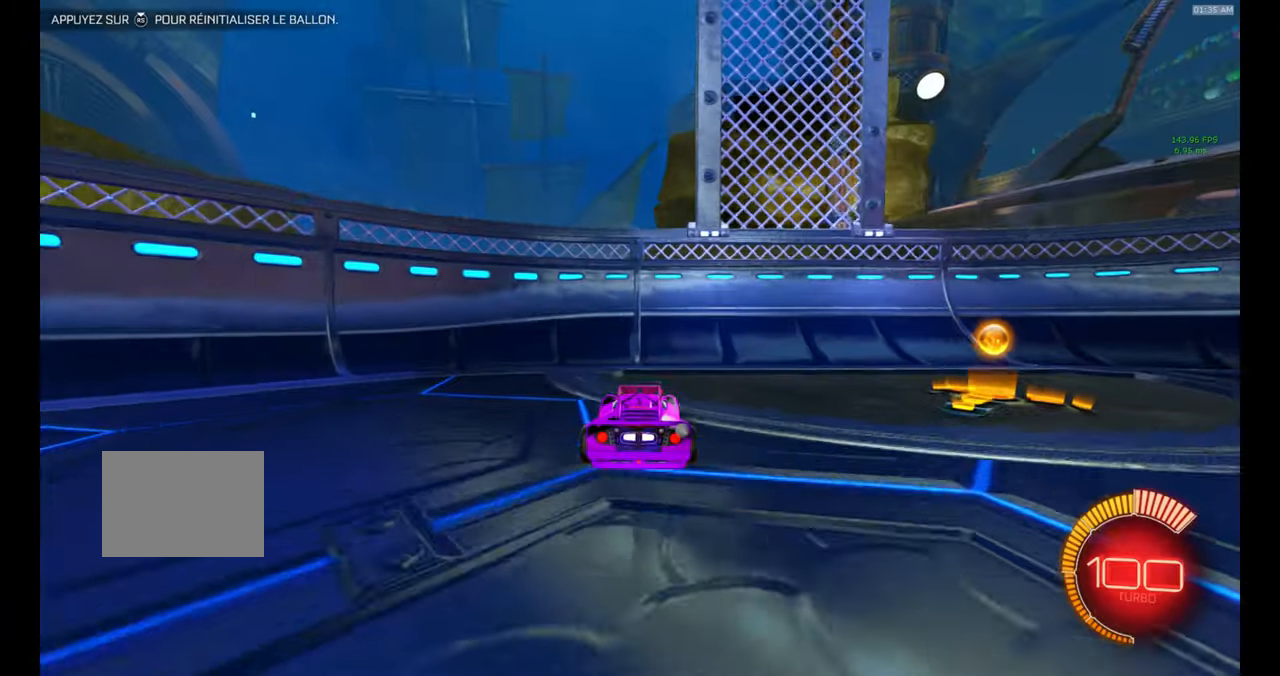
Gameplay with a controller (Xbox layout); each line is a JSON object with the inputs held at the frame after it (dt_ms = milliseconds from this image to that frame). "events" lists button and stick changes between this image and that frame as [ms after this image, input, new state], when the widget could be followed in between. Not read: DPAD_DOWN DPAD_LEFT DPAD_RIGHT DPAD_UP L3 R3 SELECT START right_stick.
{"dt_ms": 500, "buttons": [], "left_stick": "center", "events": [[66, "Y", "down"], [100, "Y", "up"], [233, "R2", "down"], [433, "R2", "up"]]}
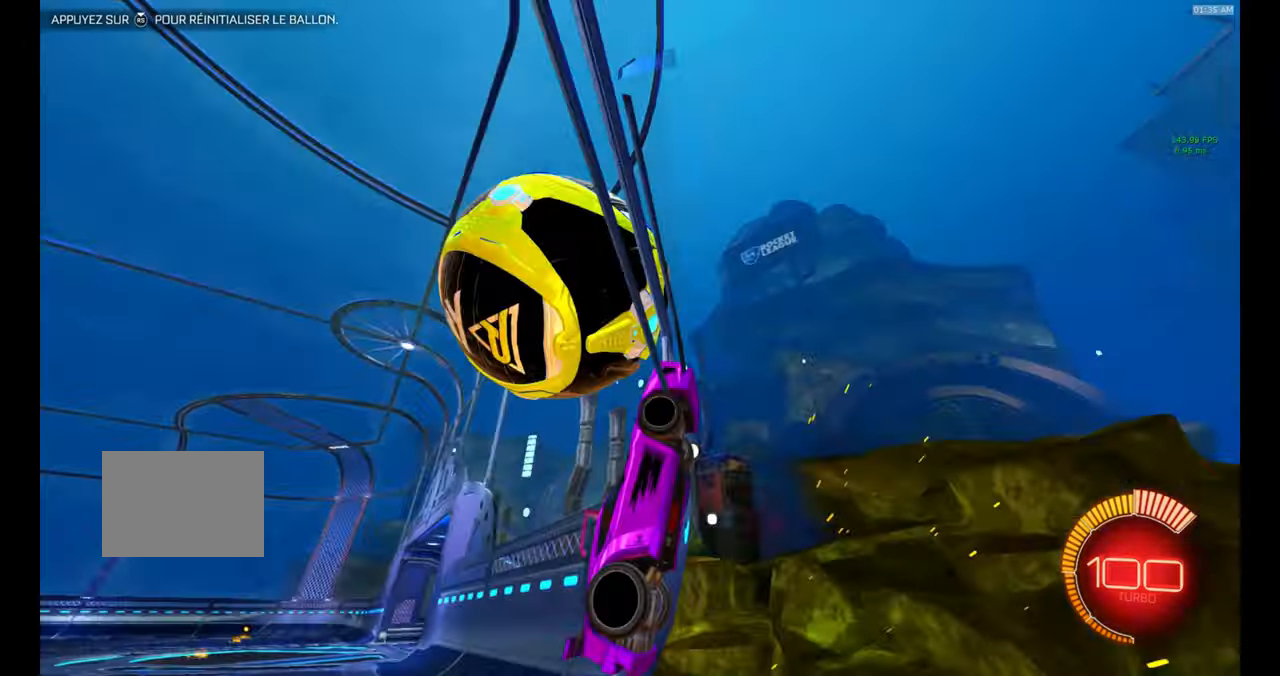
{"dt_ms": 500, "buttons": ["R1"], "left_stick": "center", "events": [[33, "left_stick", "down"], [166, "R1", "down"], [183, "A", "down"], [233, "A", "up"], [366, "left_stick", "center"], [416, "left_stick", "up-right"], [483, "left_stick", "center"]]}
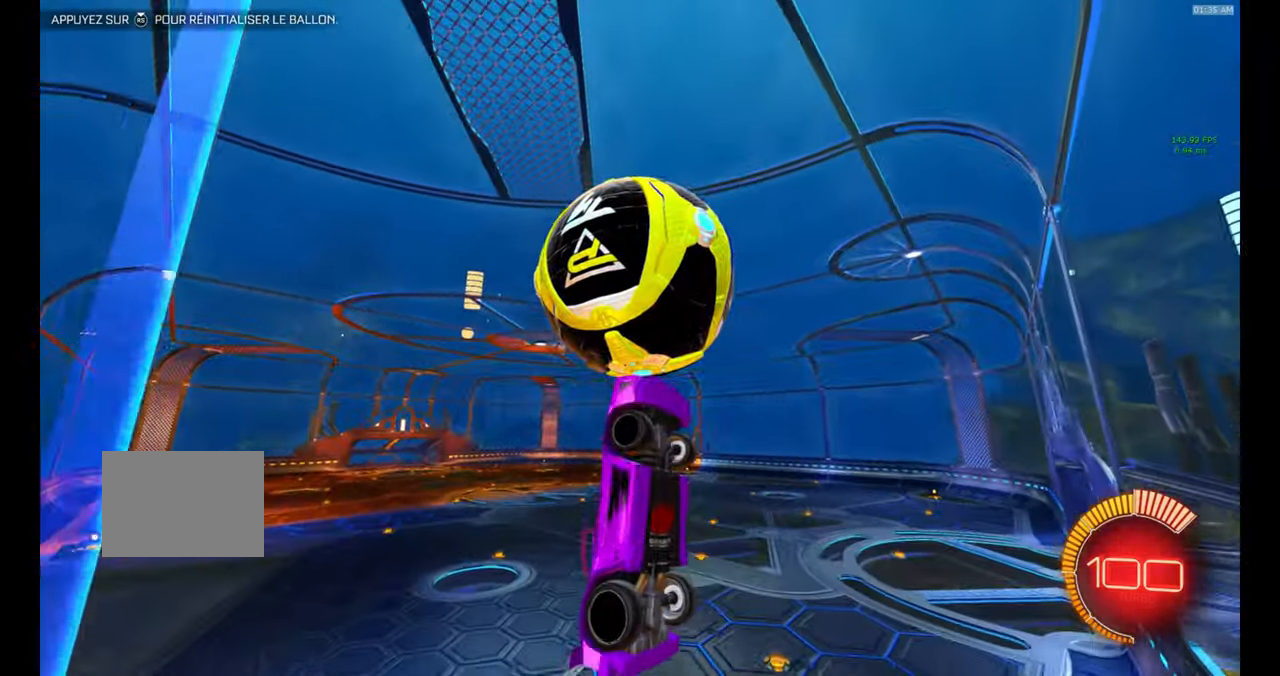
{"dt_ms": 500, "buttons": ["B", "R1"], "left_stick": "down-right", "events": [[16, "left_stick", "down"], [100, "left_stick", "center"], [267, "B", "down"], [333, "B", "up"], [433, "B", "down"], [500, "left_stick", "down-right"]]}
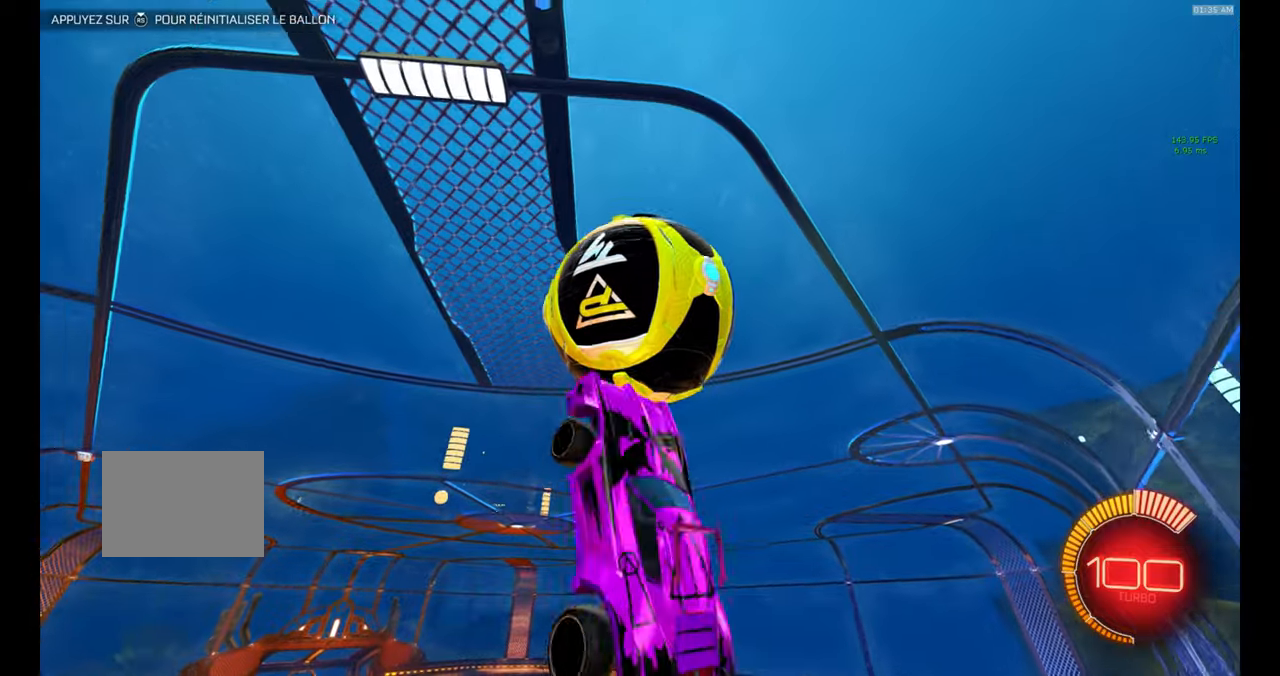
{"dt_ms": 500, "buttons": ["B"], "left_stick": "left", "events": [[33, "B", "up"], [250, "B", "down"], [250, "R1", "up"], [283, "left_stick", "down"], [383, "B", "up"], [450, "B", "down"], [500, "left_stick", "left"]]}
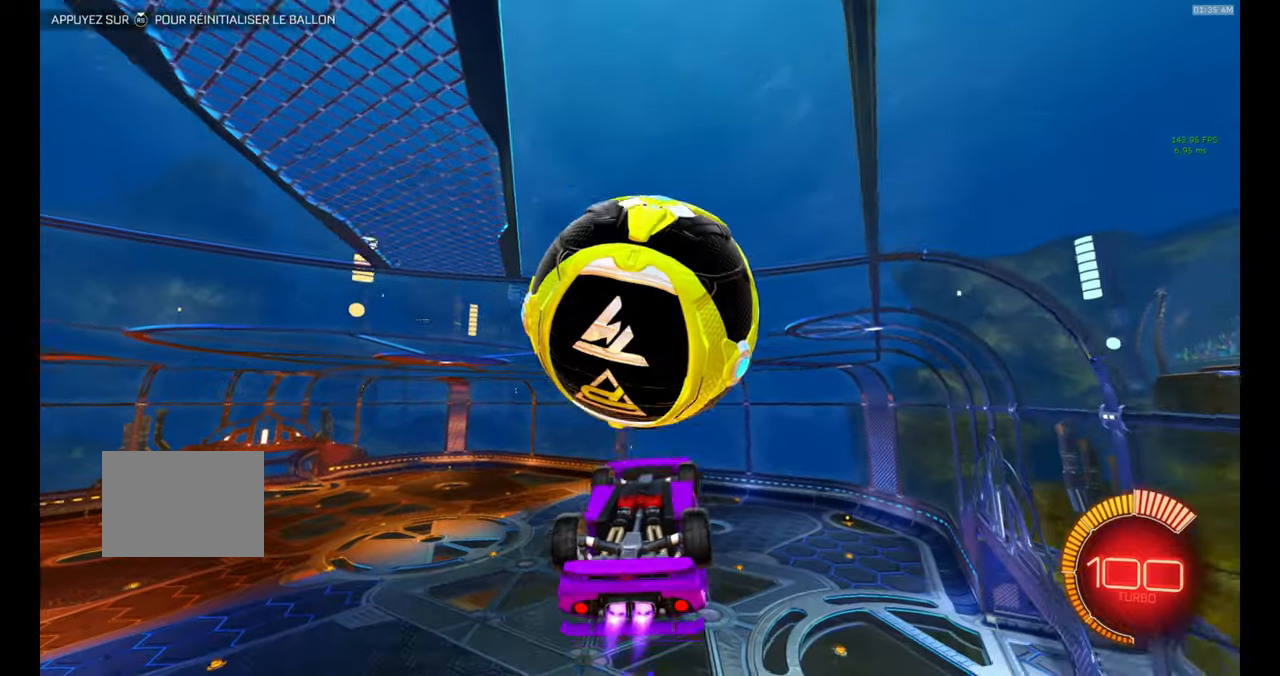
{"dt_ms": 500, "buttons": [], "left_stick": "left", "events": [[33, "B", "up"], [50, "left_stick", "up-left"], [400, "left_stick", "left"]]}
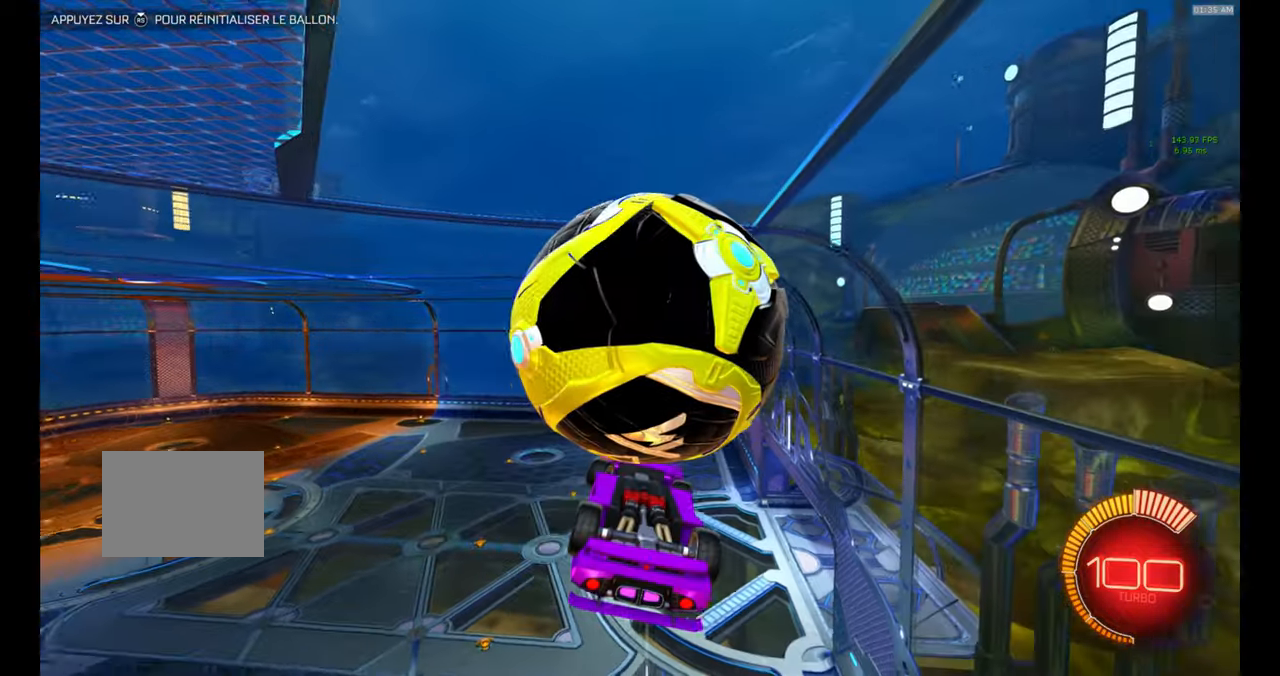
{"dt_ms": 500, "buttons": ["B", "L1"], "left_stick": "left", "events": [[33, "B", "down"], [100, "L1", "down"], [133, "B", "up"], [200, "L1", "up"], [317, "R1", "down"], [350, "A", "down"], [400, "A", "up"], [400, "R1", "up"], [500, "B", "down"], [500, "L1", "down"]]}
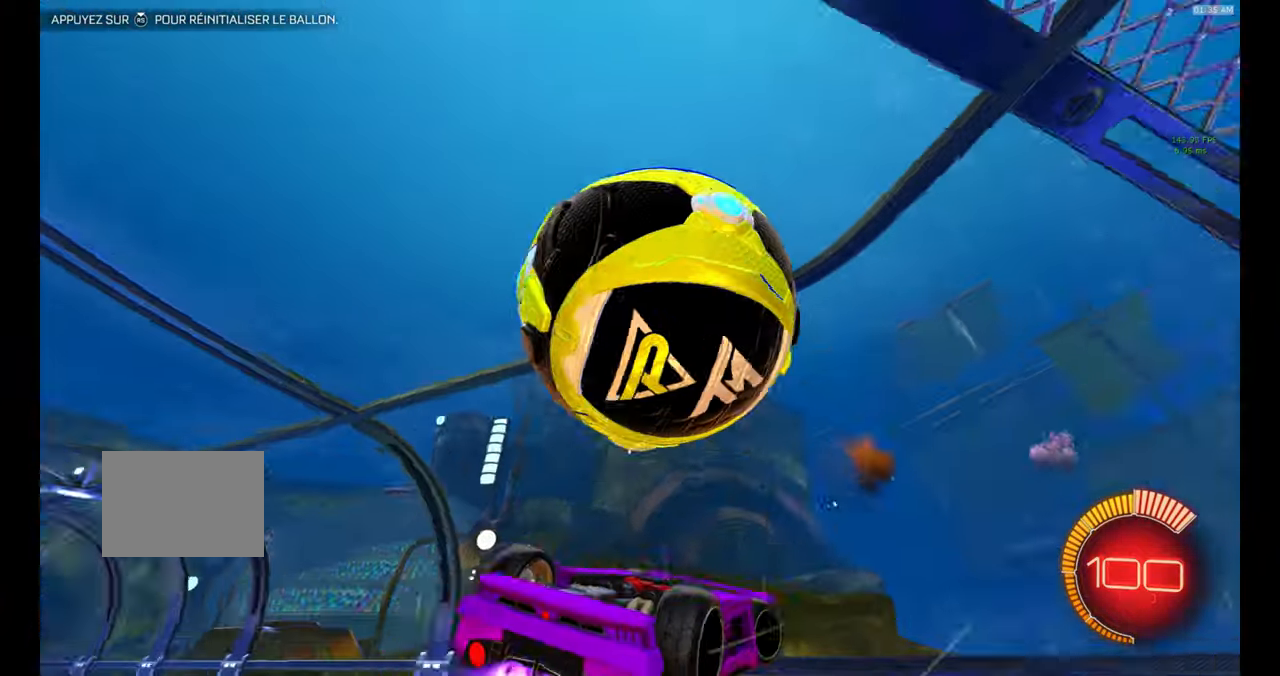
{"dt_ms": 500, "buttons": ["L1"], "left_stick": "left", "events": [[100, "B", "up"], [100, "L1", "up"], [167, "B", "down"], [400, "B", "up"], [483, "L1", "down"]]}
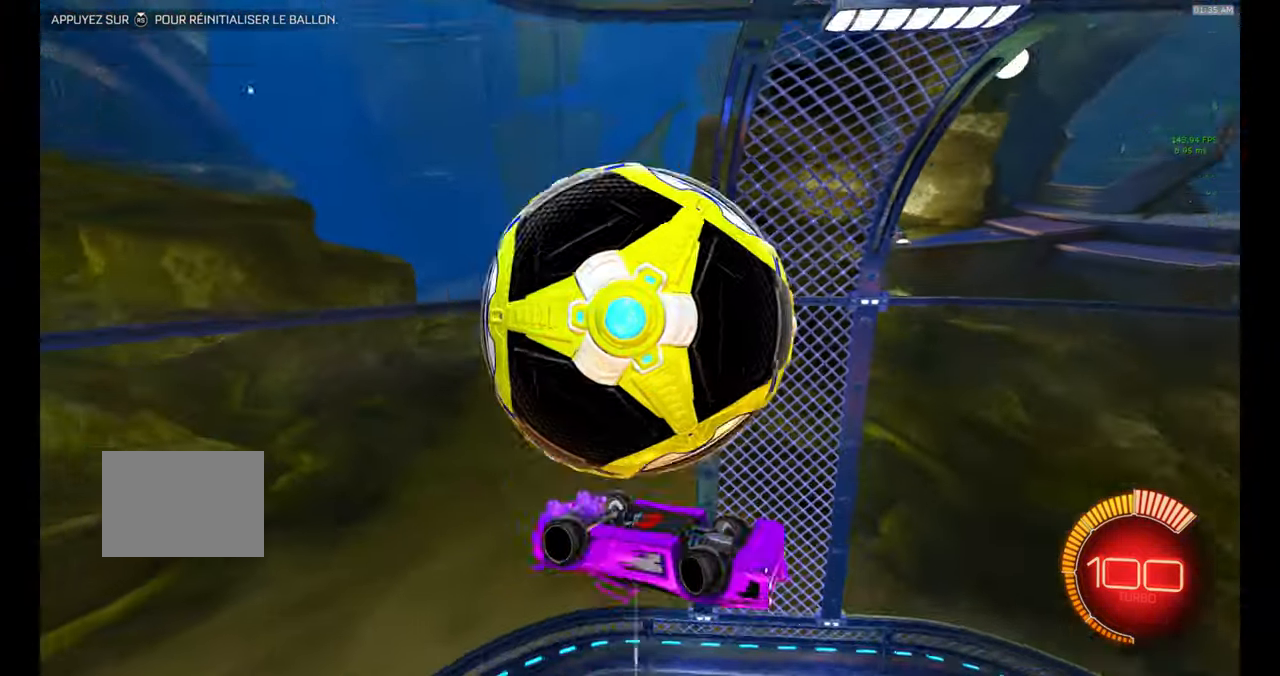
{"dt_ms": 500, "buttons": ["B", "L1"], "left_stick": "left", "events": [[83, "L1", "up"], [183, "L1", "down"], [250, "L1", "up"], [300, "R1", "down"], [317, "A", "down"], [350, "R1", "up"], [367, "A", "up"], [467, "L1", "down"], [500, "B", "down"]]}
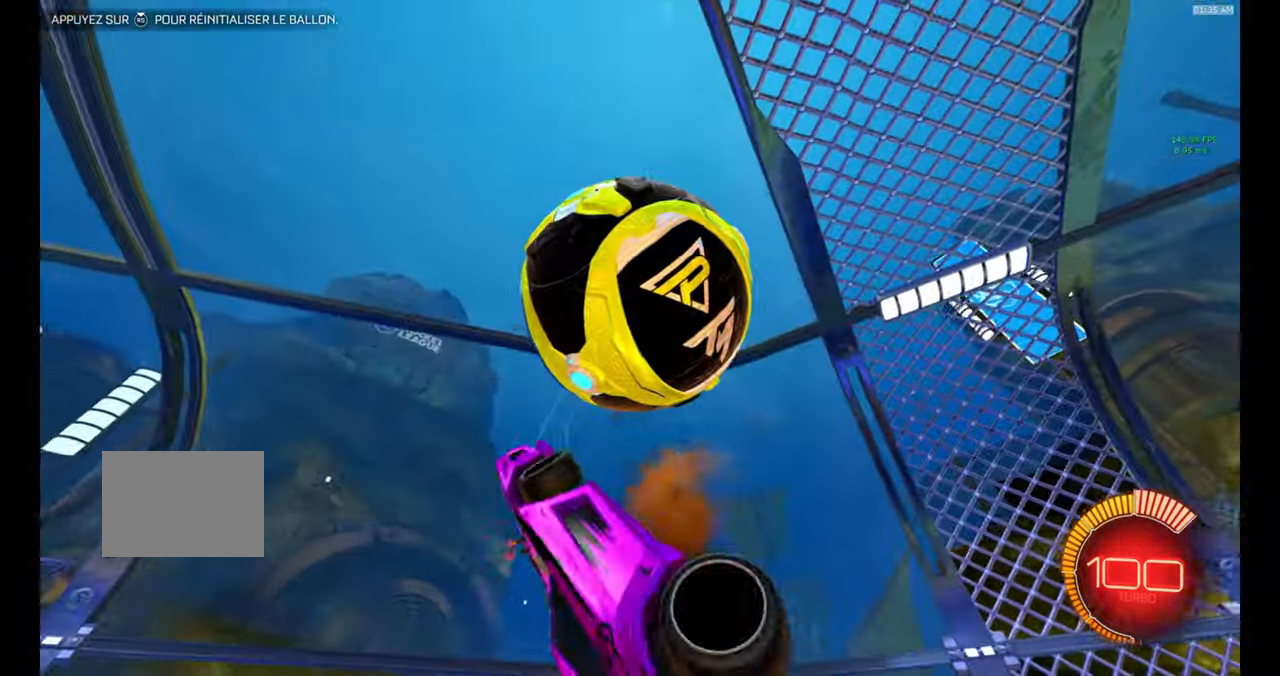
{"dt_ms": 500, "buttons": ["B"], "left_stick": "left", "events": [[100, "L1", "up"], [133, "B", "up"], [183, "B", "down"], [200, "L1", "down"], [250, "L1", "up"], [367, "B", "up"], [433, "B", "down"]]}
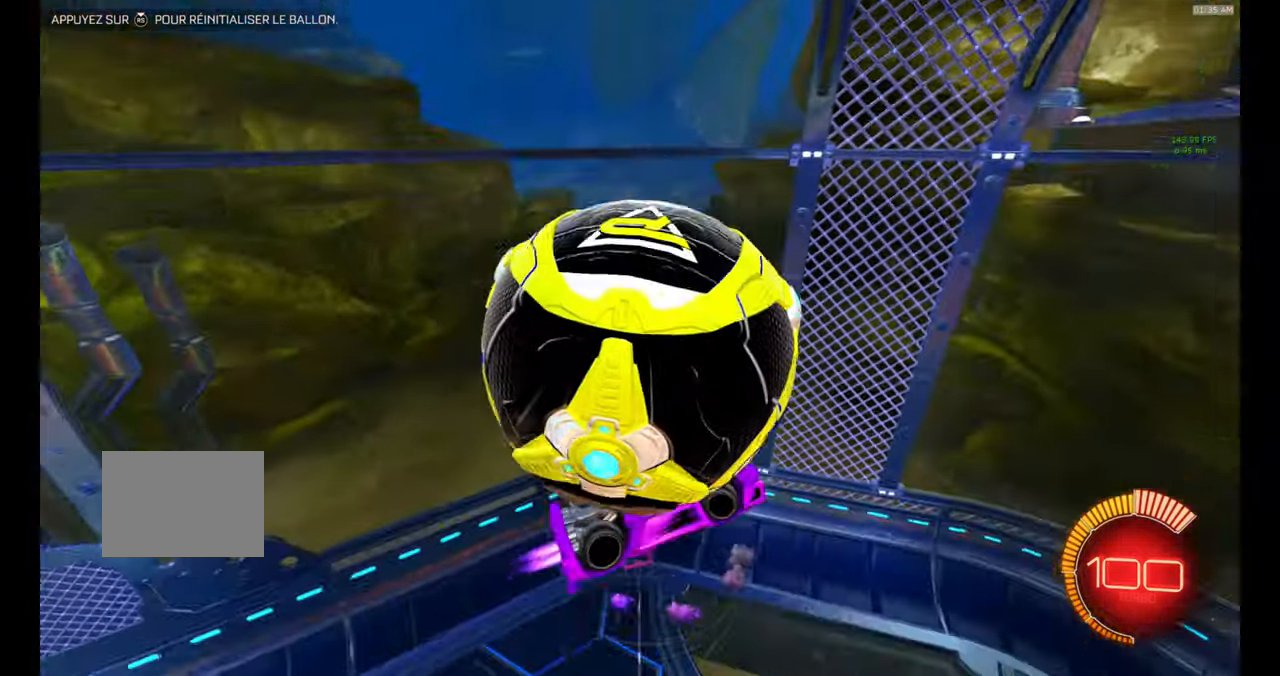
{"dt_ms": 500, "buttons": ["B"], "left_stick": "left", "events": [[50, "B", "up"], [50, "L1", "down"], [150, "L1", "up"], [250, "R1", "down"], [267, "A", "down"], [333, "A", "up"], [350, "R1", "up"], [383, "B", "down"]]}
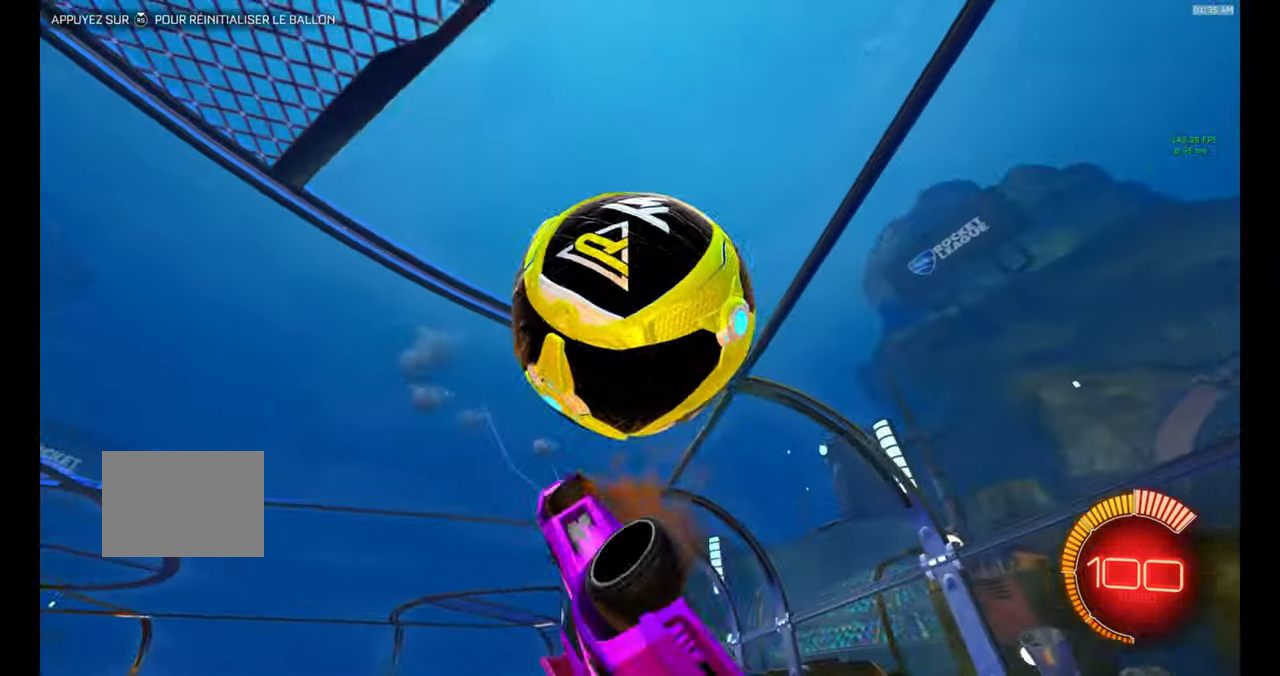
{"dt_ms": 500, "buttons": [], "left_stick": "left", "events": [[50, "L1", "down"], [350, "B", "up"], [400, "L1", "up"]]}
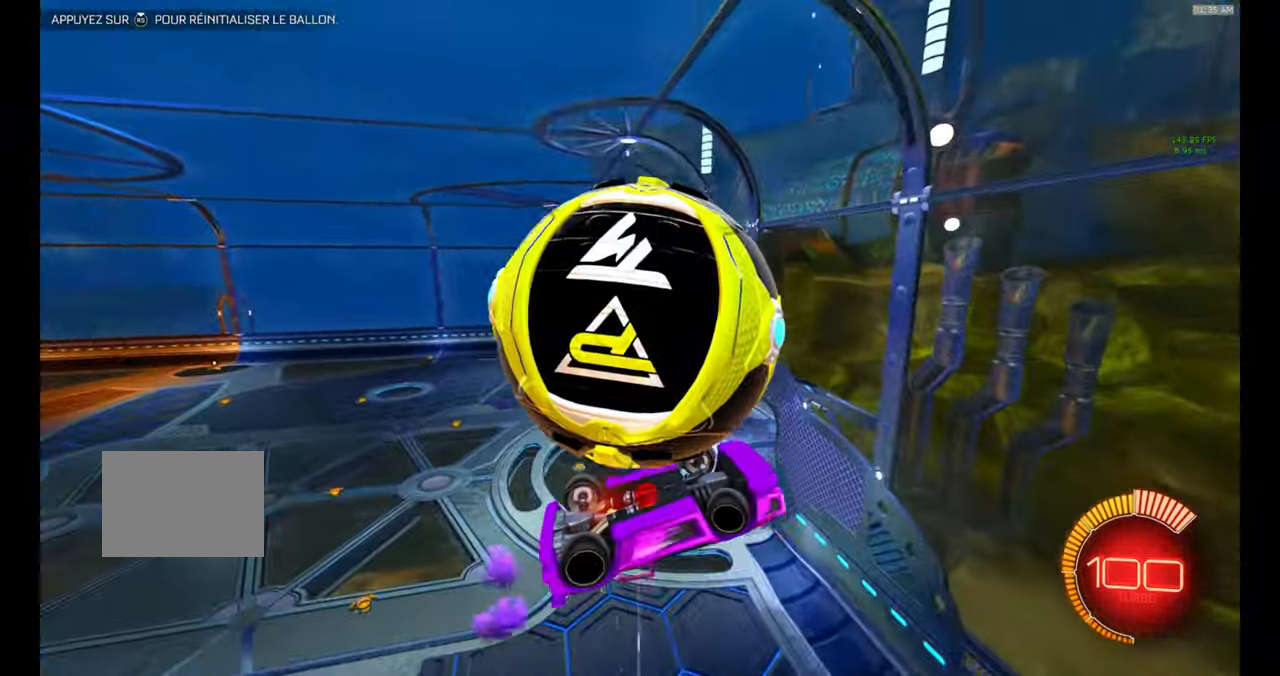
{"dt_ms": 500, "buttons": ["A"], "left_stick": "down", "events": [[33, "left_stick", "up"], [50, "R1", "down"], [233, "left_stick", "right"], [250, "B", "down"], [300, "R1", "up"], [333, "left_stick", "down"], [383, "B", "up"], [483, "A", "down"]]}
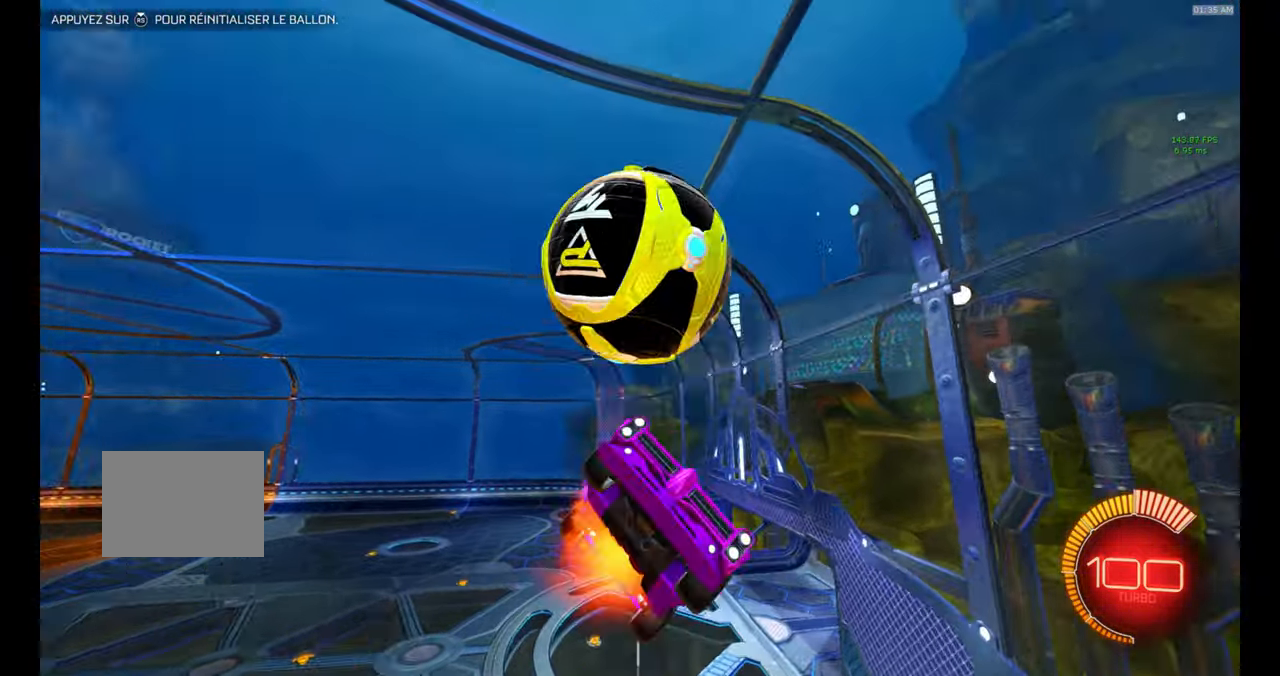
{"dt_ms": 500, "buttons": ["L1"], "left_stick": "up", "events": [[50, "A", "up"], [150, "L1", "down"], [150, "left_stick", "down-left"], [267, "B", "down"], [334, "left_stick", "up"], [484, "B", "up"]]}
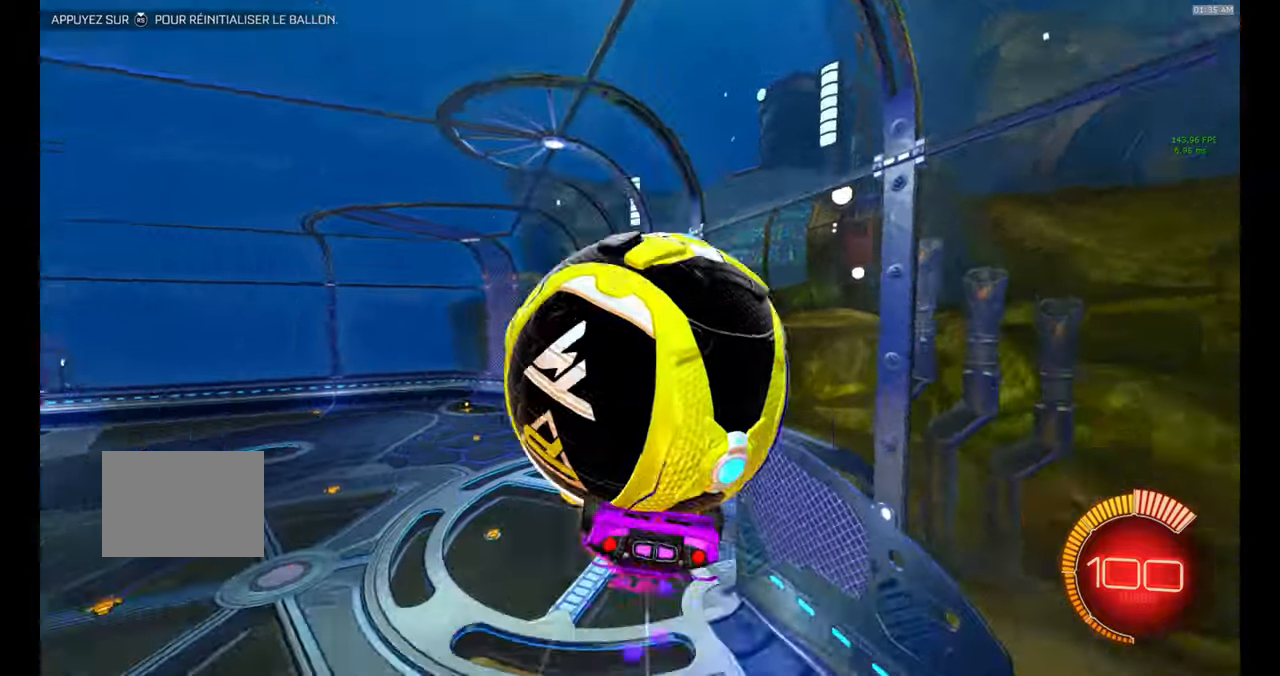
{"dt_ms": 500, "buttons": ["B", "R1"], "left_stick": "right", "events": [[50, "L1", "up"], [117, "R1", "down"], [367, "left_stick", "right"], [450, "B", "down"]]}
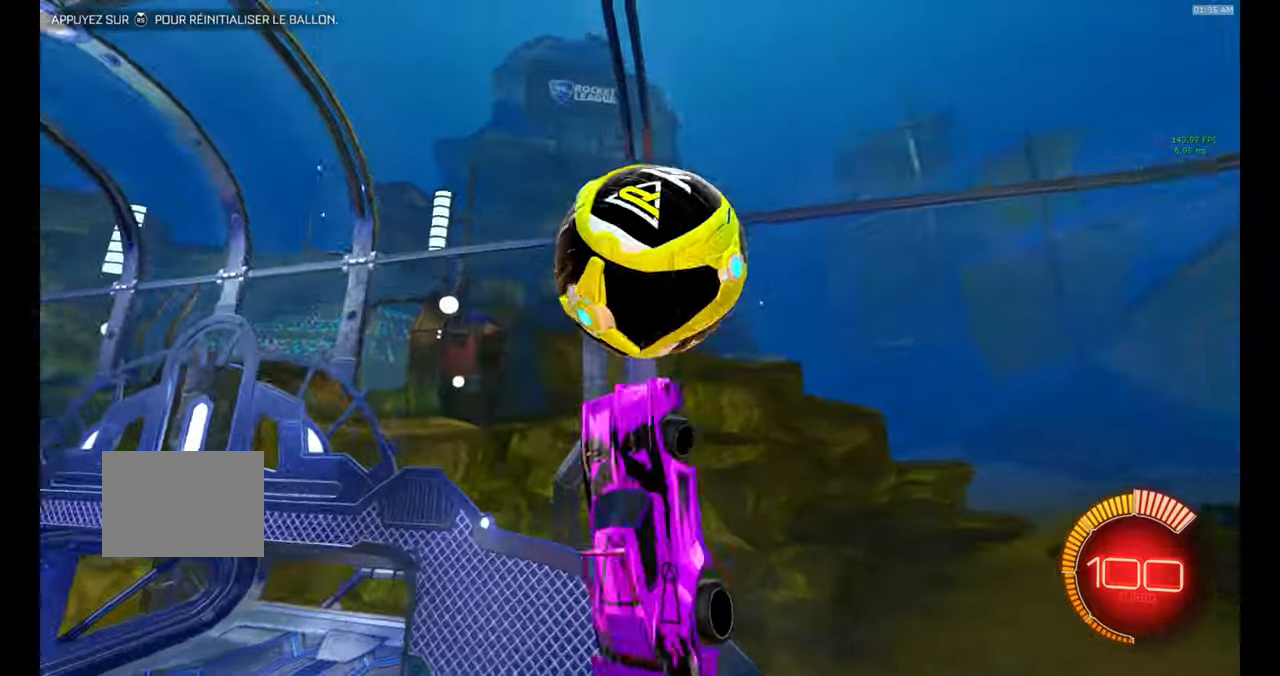
{"dt_ms": 500, "buttons": ["B"], "left_stick": "down"}
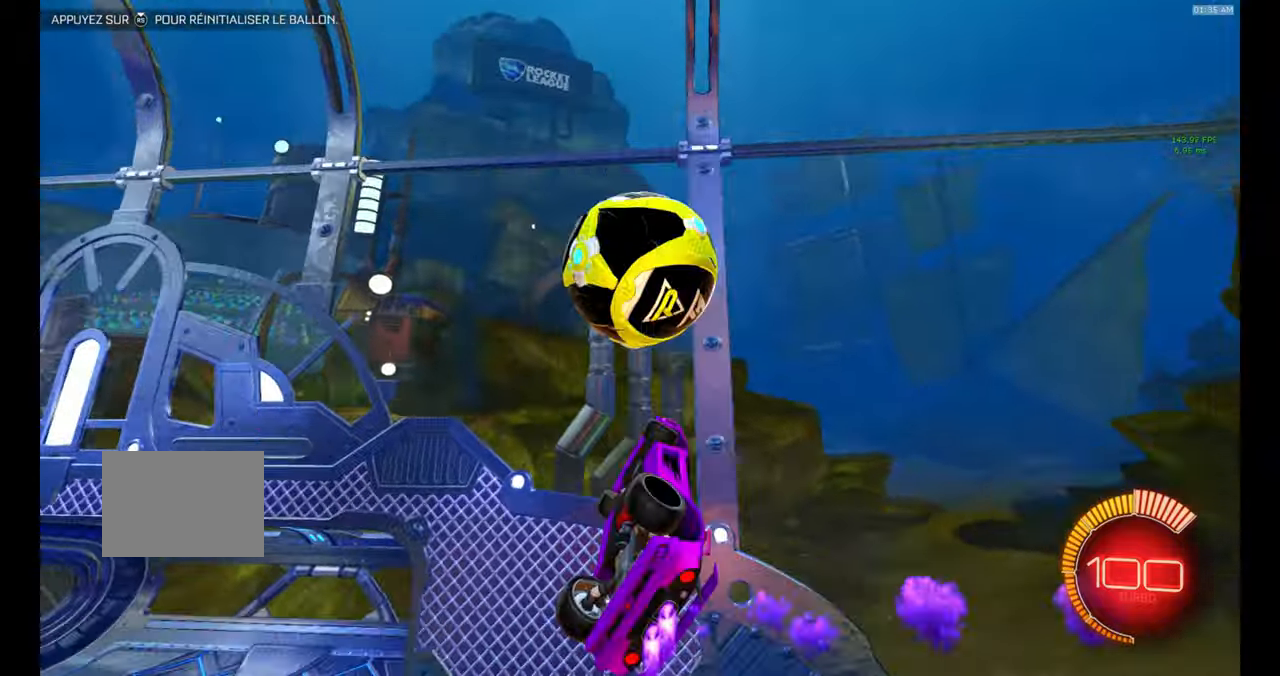
{"dt_ms": 500, "buttons": ["L1"], "left_stick": "left", "events": [[100, "left_stick", "left"], [150, "B", "up"], [217, "R1", "down"], [234, "A", "down"], [284, "A", "up"], [300, "R1", "up"], [384, "B", "down"], [450, "B", "up"], [484, "L1", "down"]]}
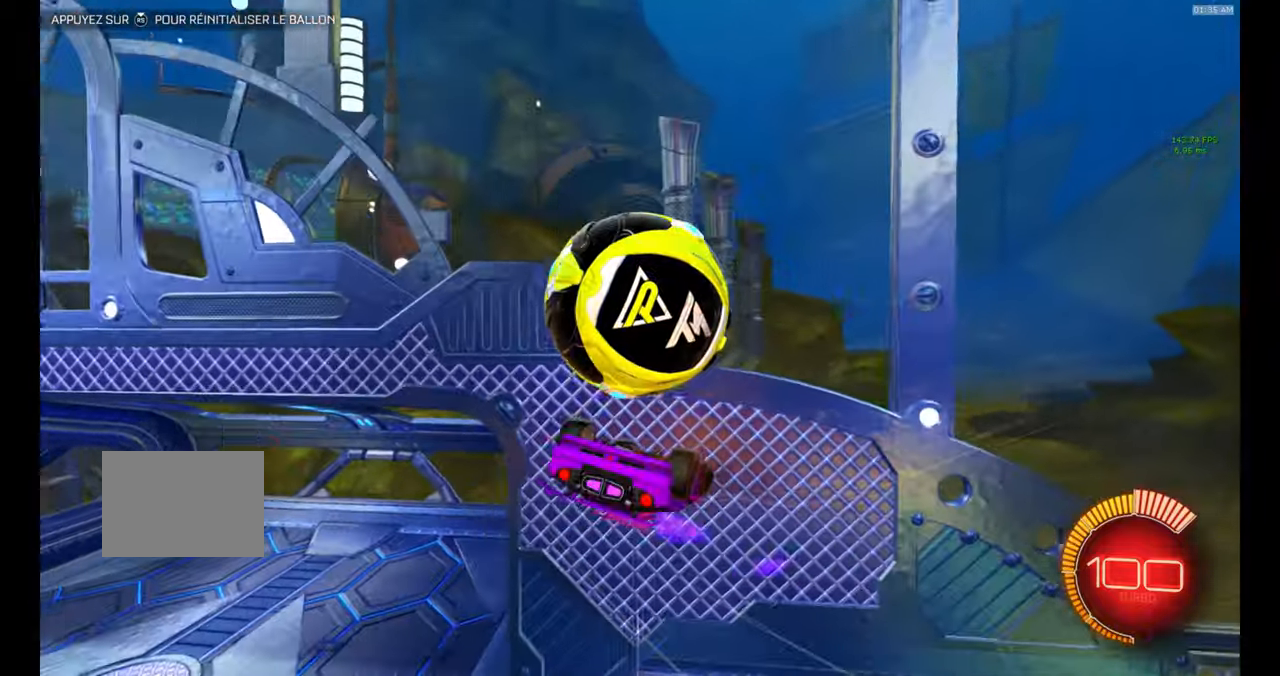
{"dt_ms": 1000, "buttons": [], "left_stick": "up"}